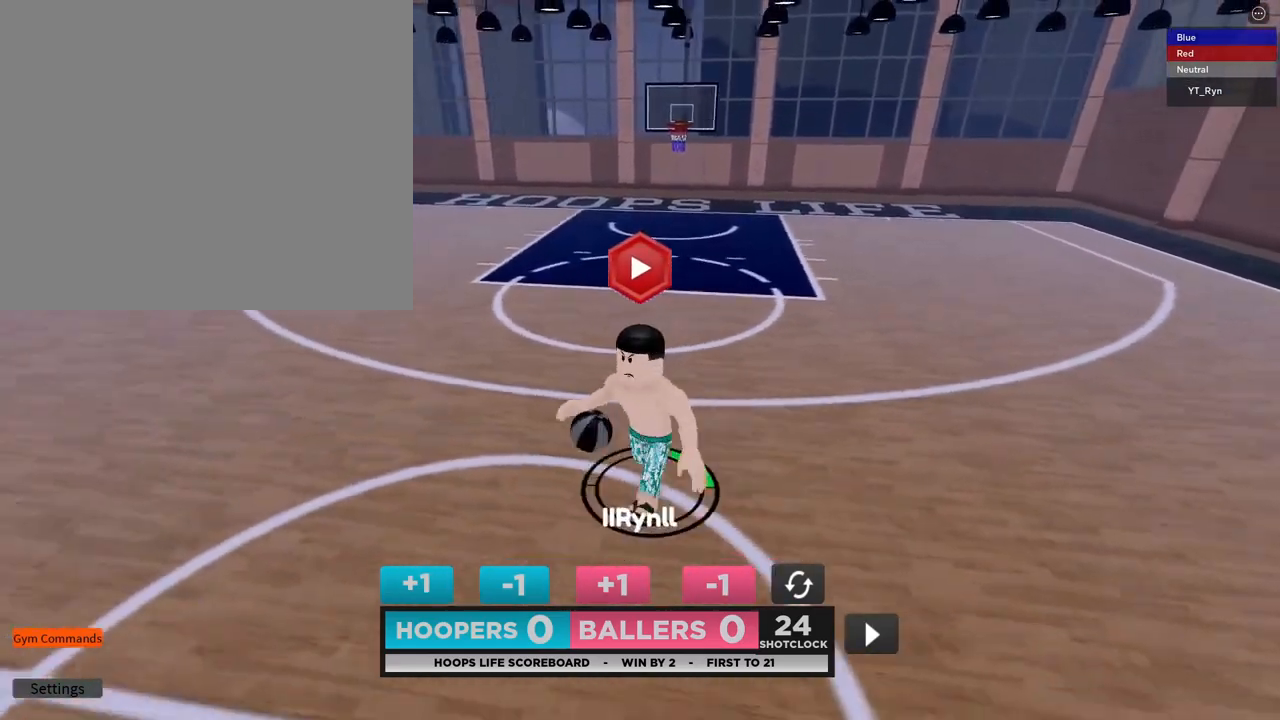
Gameplay with a controller (PlayStation layout); each line is a JSON object with the inputs held at the frame after it. "events" lists button and stick changes between this image and that frame as [ms after this image, input, new state], when the widget could be followed in between.
{"buttons": [], "left_stick": "up", "right_stick": "left", "events": [[233, "left_stick", "up-left"], [383, "right_stick", "left"], [433, "left_stick", "up"]]}
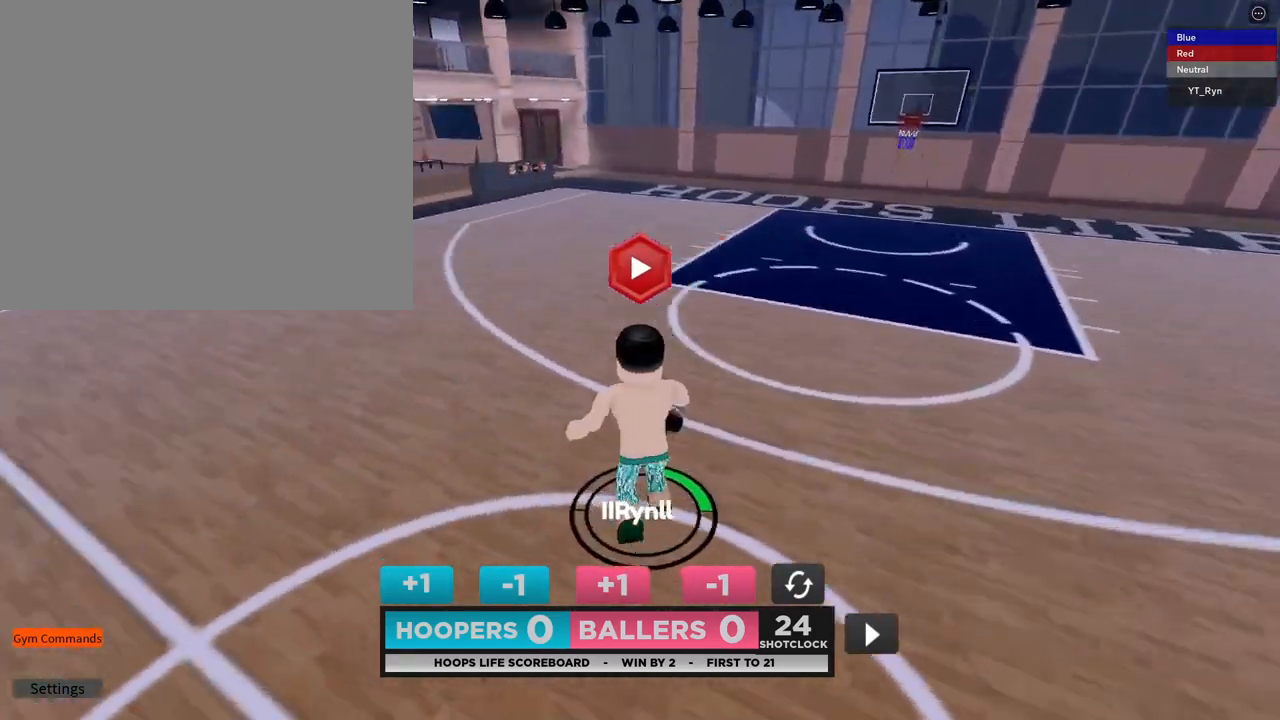
{"buttons": [], "left_stick": "down-right", "right_stick": "center", "events": [[33, "right_stick", "center"], [217, "left_stick", "up-left"], [250, "right_stick", "right"], [350, "left_stick", "down-left"], [450, "right_stick", "center"], [500, "left_stick", "down-right"]]}
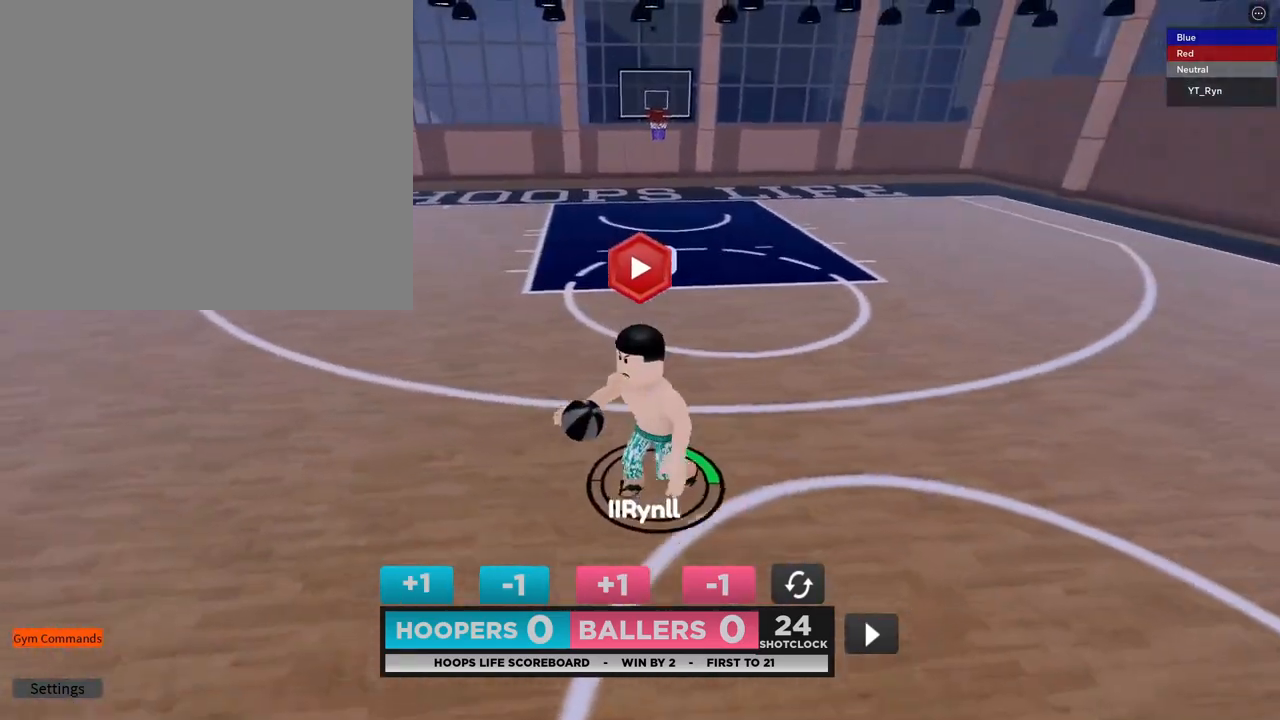
{"buttons": [], "left_stick": "up-right", "right_stick": "center", "events": [[83, "left_stick", "right"], [200, "left_stick", "up-right"], [383, "right_stick", "left"], [500, "right_stick", "center"]]}
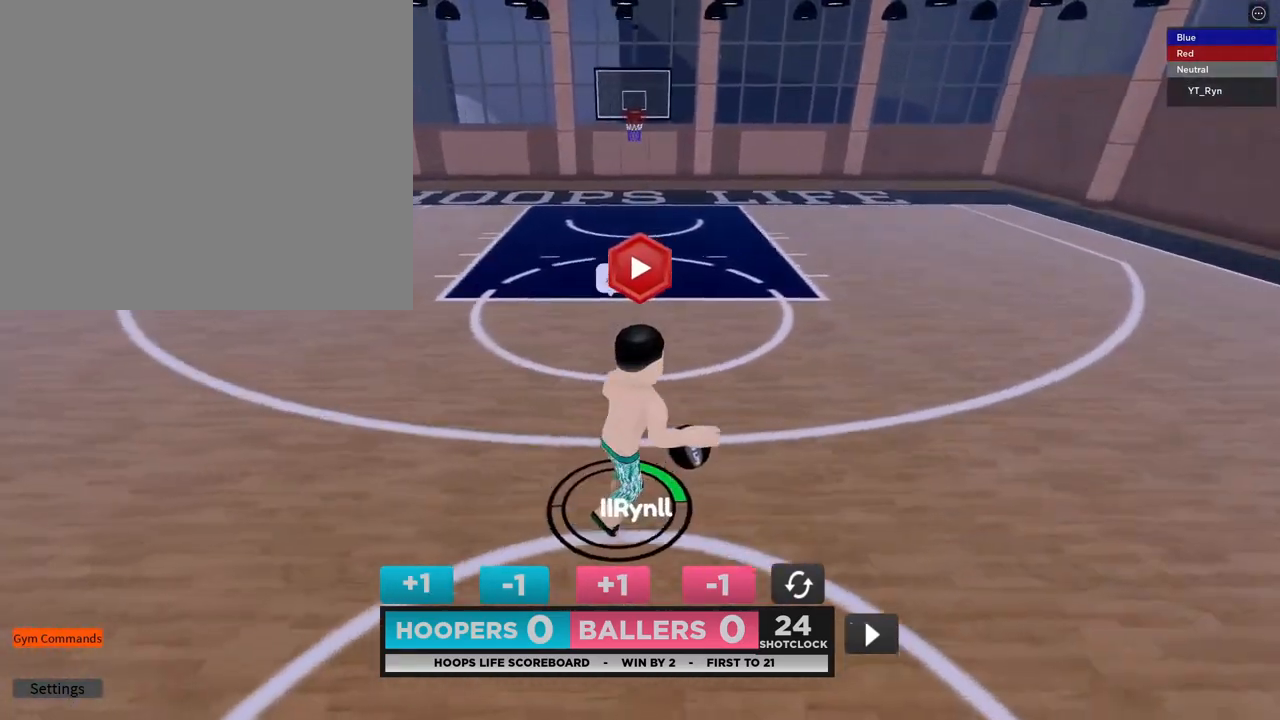
{"buttons": [], "left_stick": "center", "right_stick": "center", "events": [[17, "left_stick", "right"], [250, "left_stick", "down-left"], [367, "left_stick", "center"]]}
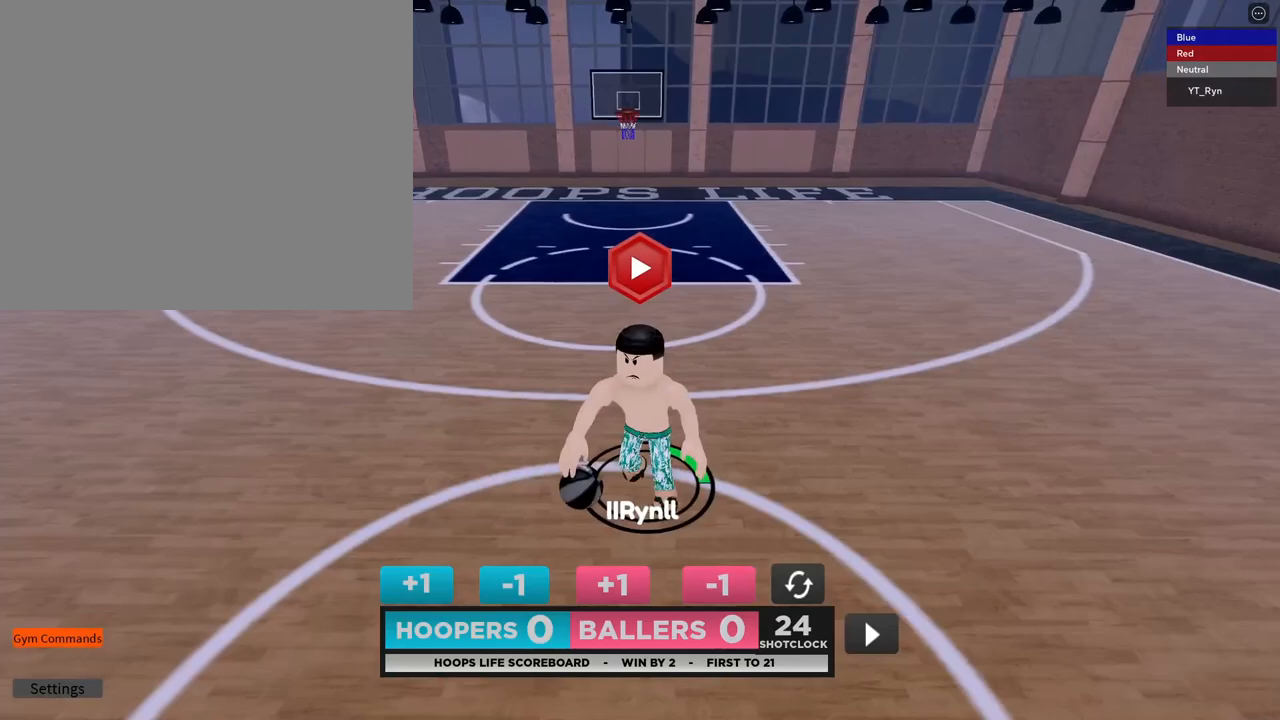
{"buttons": [], "left_stick": "center", "right_stick": "center", "events": []}
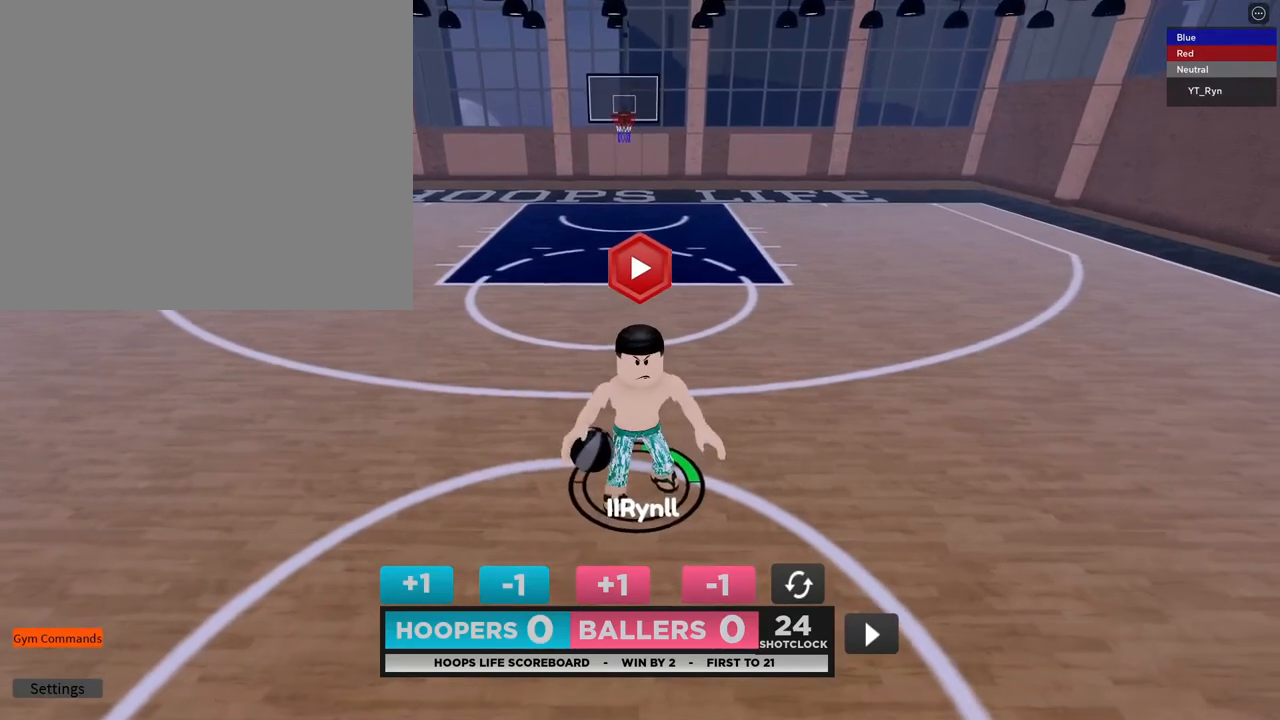
{"buttons": [], "left_stick": "center", "right_stick": "center", "events": []}
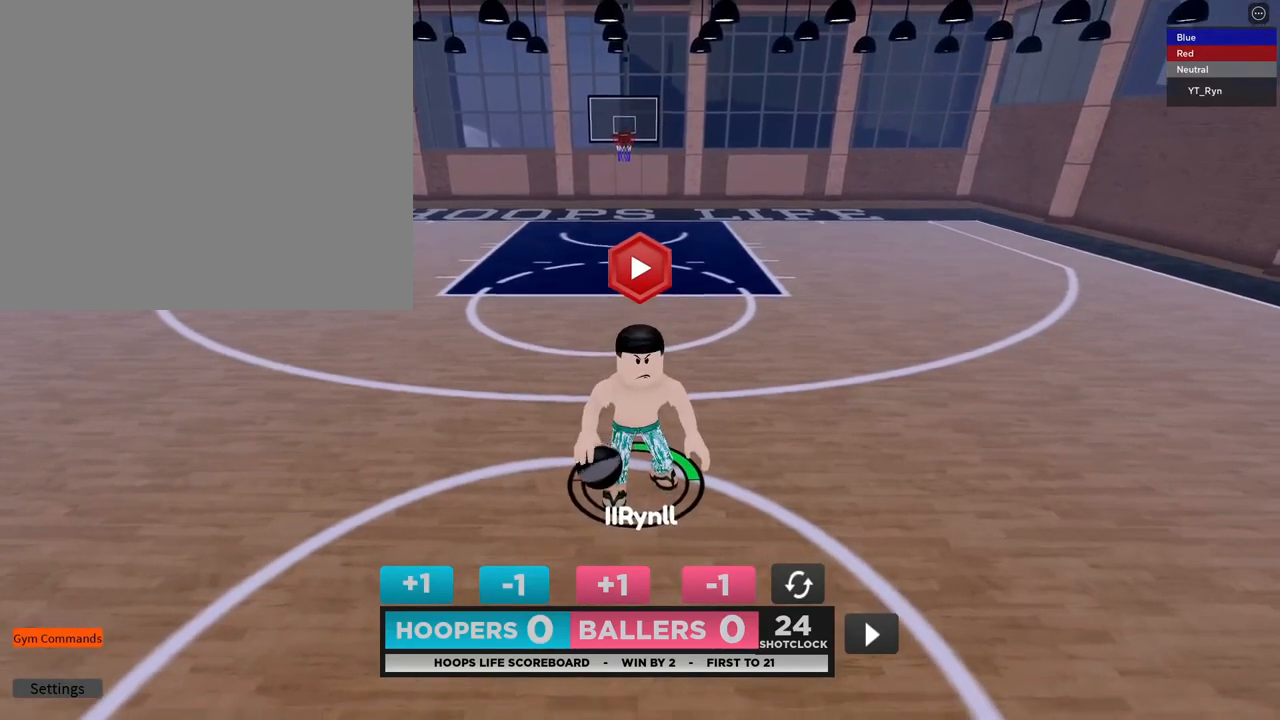
{"buttons": [], "left_stick": "center", "right_stick": "center", "events": []}
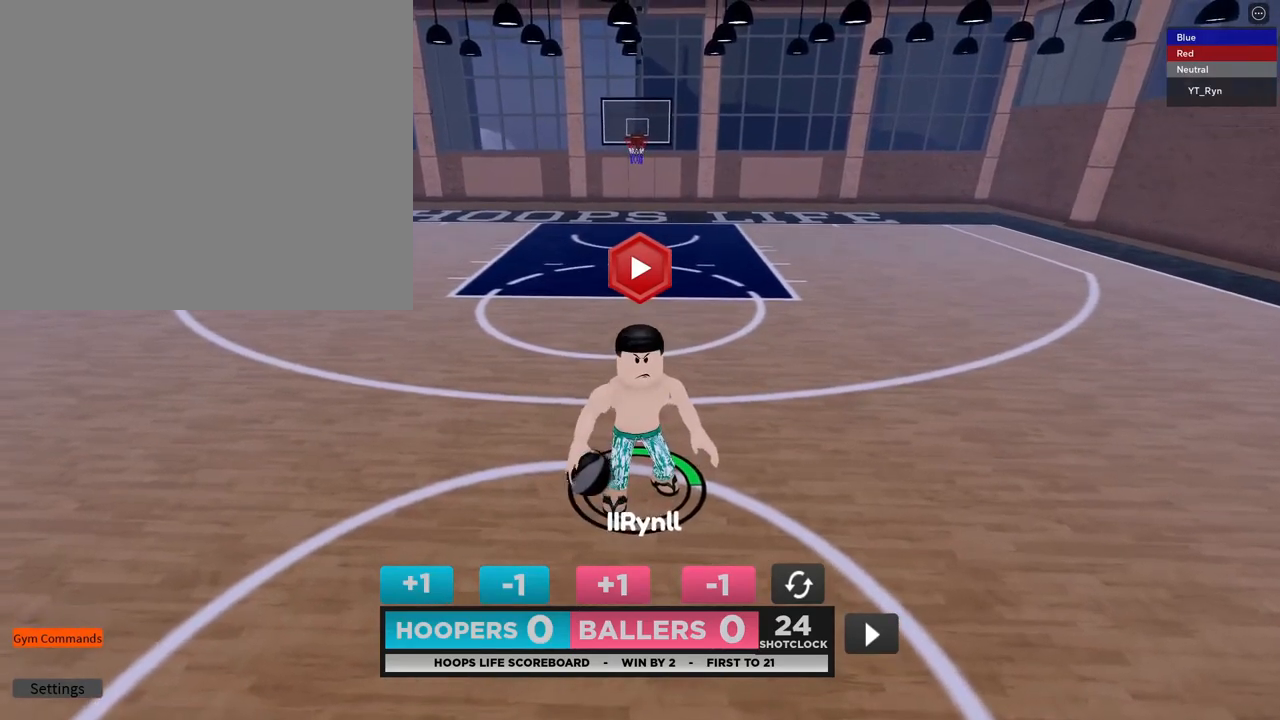
{"buttons": [], "left_stick": "center", "right_stick": "center", "events": []}
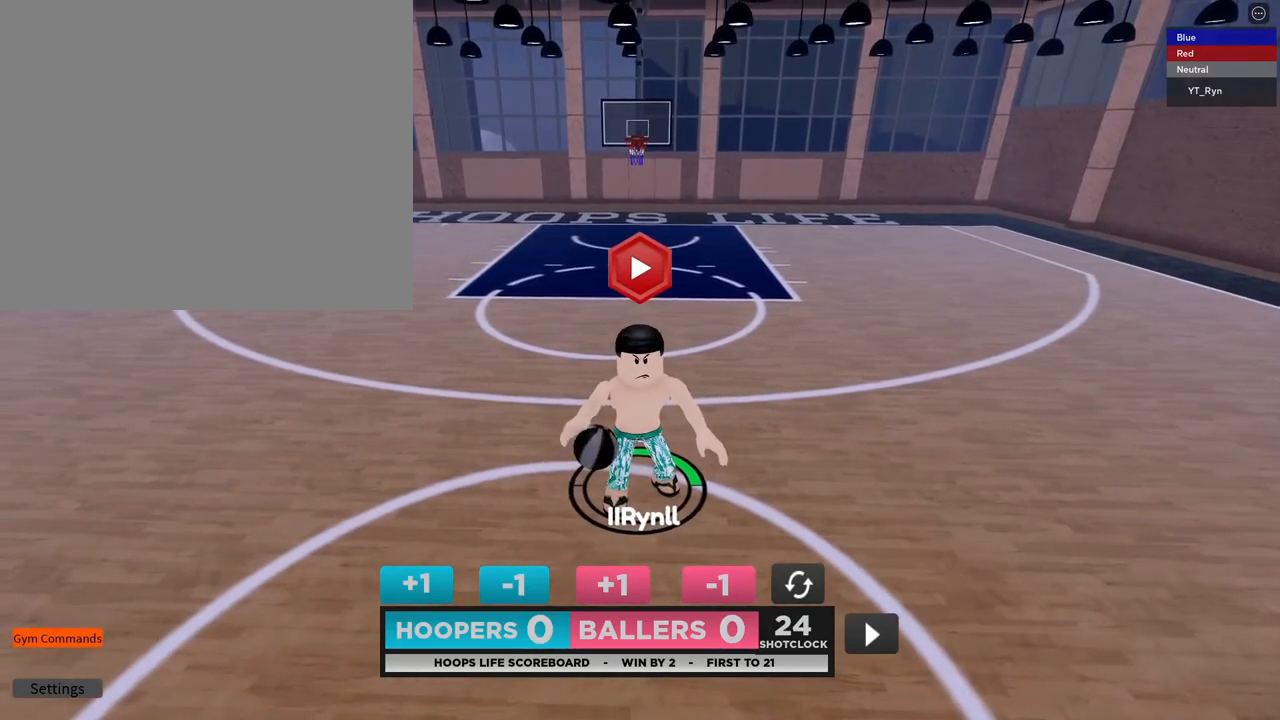
{"buttons": [], "left_stick": "center", "right_stick": "center", "events": []}
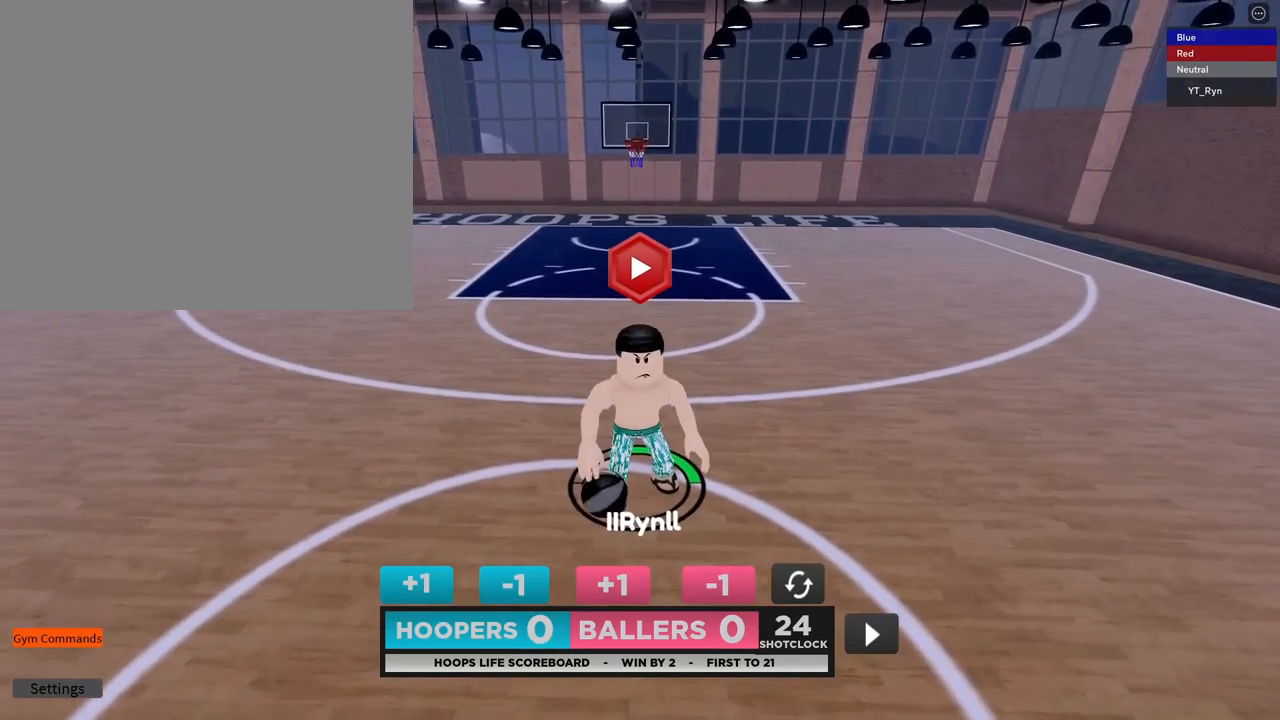
{"buttons": [], "left_stick": "up-left", "right_stick": "center", "events": [[283, "left_stick", "up-left"]]}
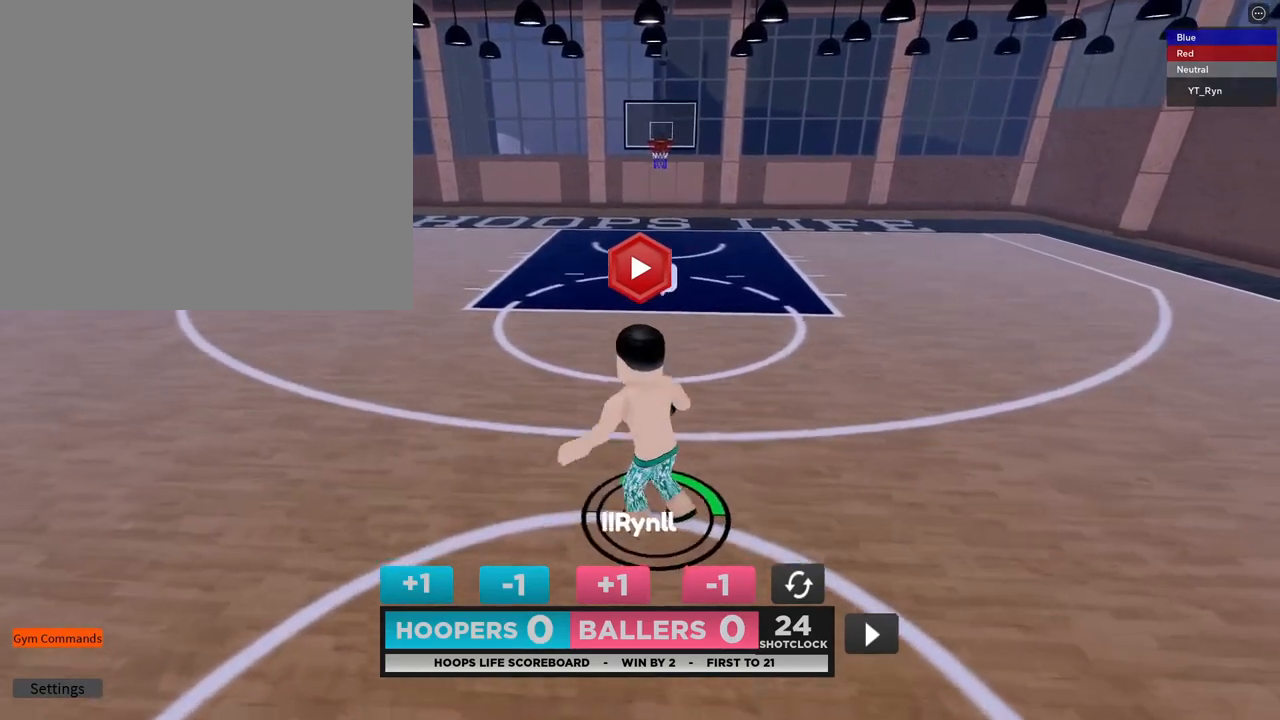
{"buttons": [], "left_stick": "down", "right_stick": "center", "events": [[350, "left_stick", "center"], [450, "left_stick", "down"]]}
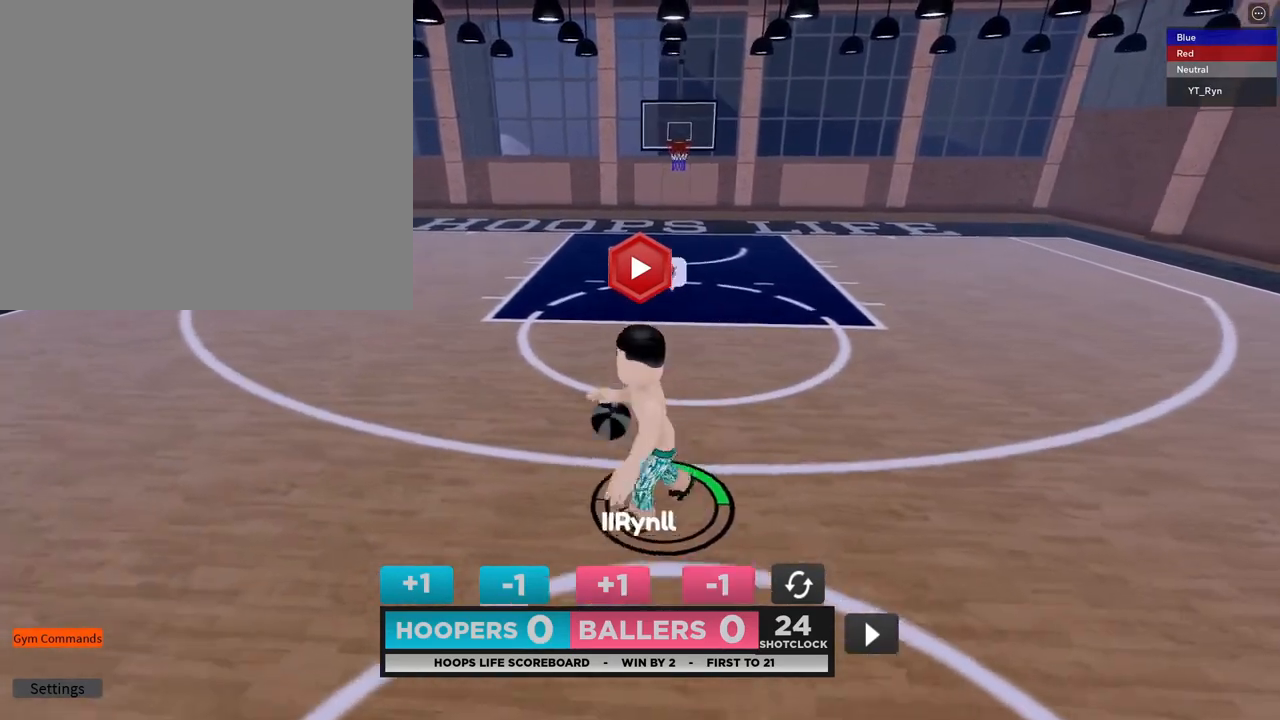
{"buttons": [], "left_stick": "up-right", "right_stick": "center", "events": [[200, "left_stick", "up"], [367, "left_stick", "up-right"]]}
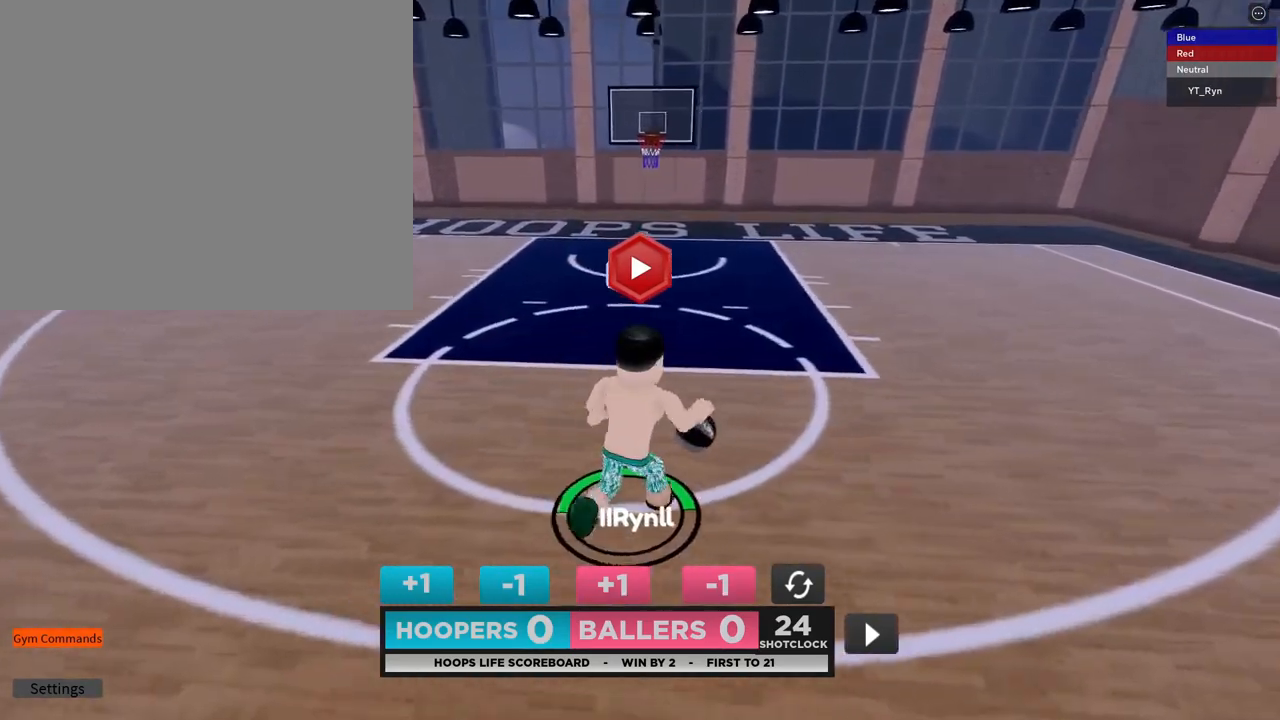
{"buttons": [], "left_stick": "down-left", "right_stick": "center", "events": [[33, "left_stick", "down-right"], [200, "left_stick", "down-left"]]}
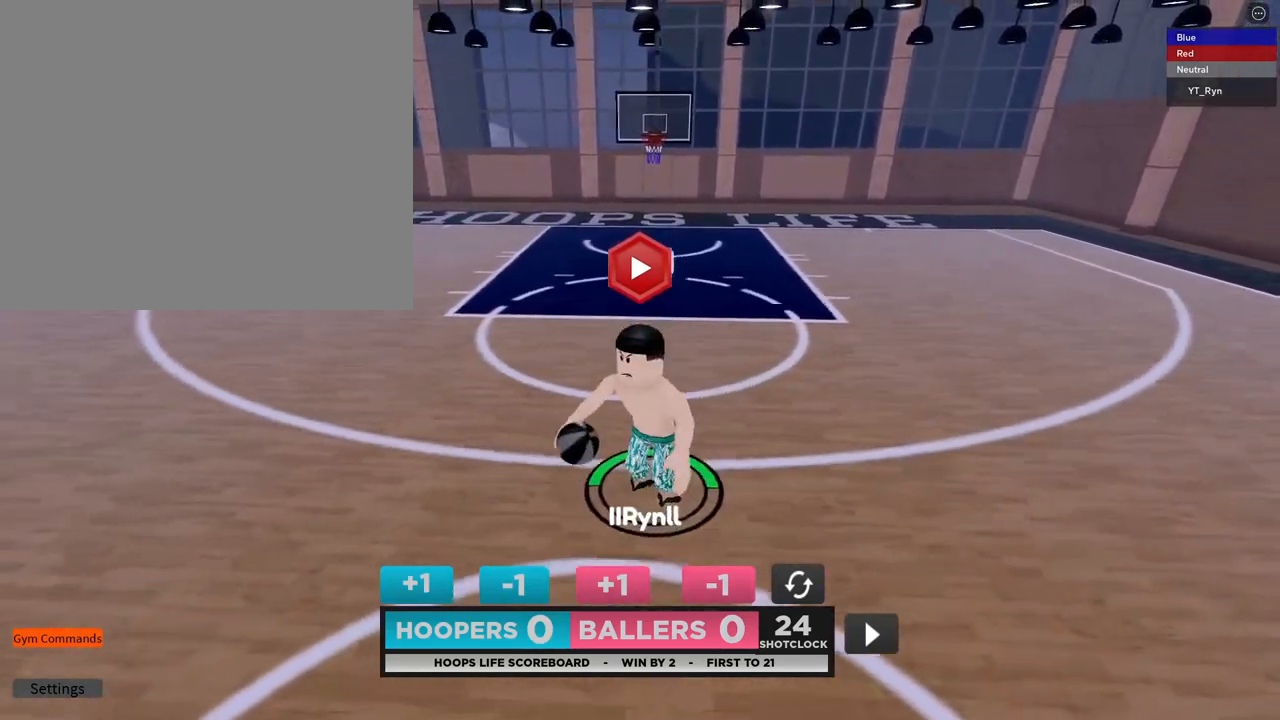
{"buttons": [], "left_stick": "up", "right_stick": "center", "events": [[100, "left_stick", "up-left"], [300, "left_stick", "up"]]}
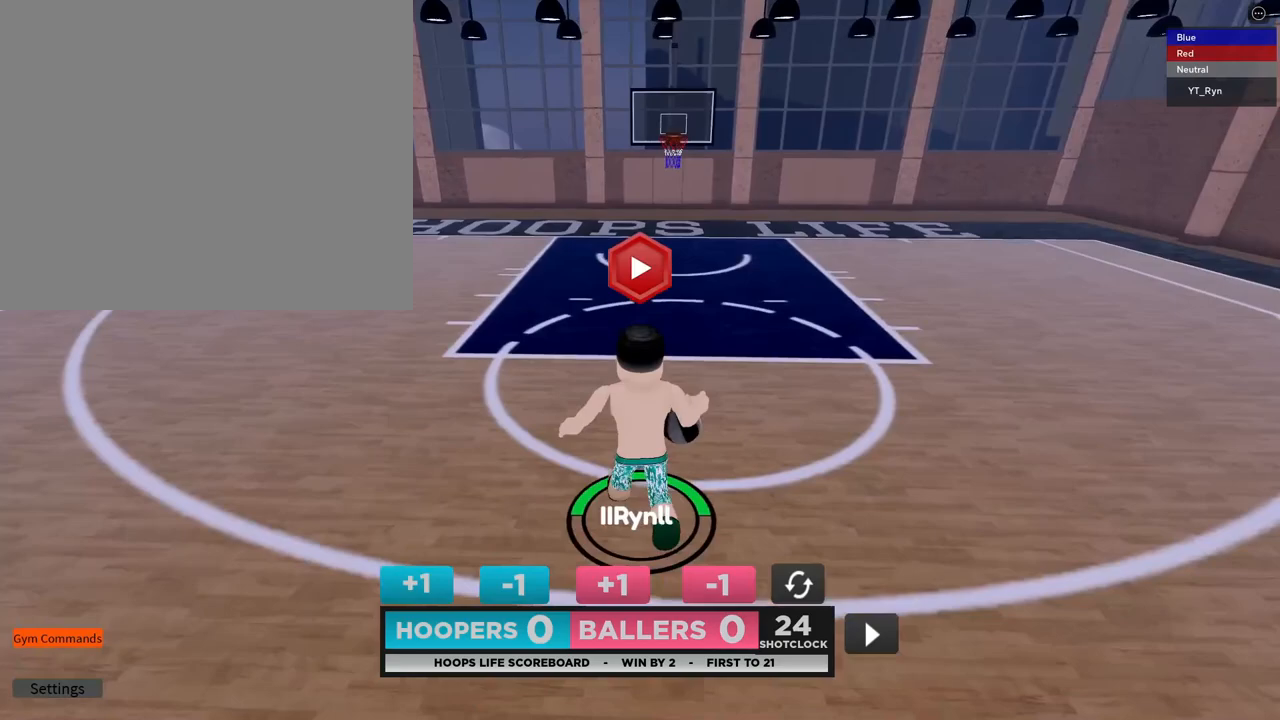
{"buttons": [], "left_stick": "down-right", "right_stick": "center", "events": [[200, "left_stick", "up-right"], [483, "left_stick", "down-right"]]}
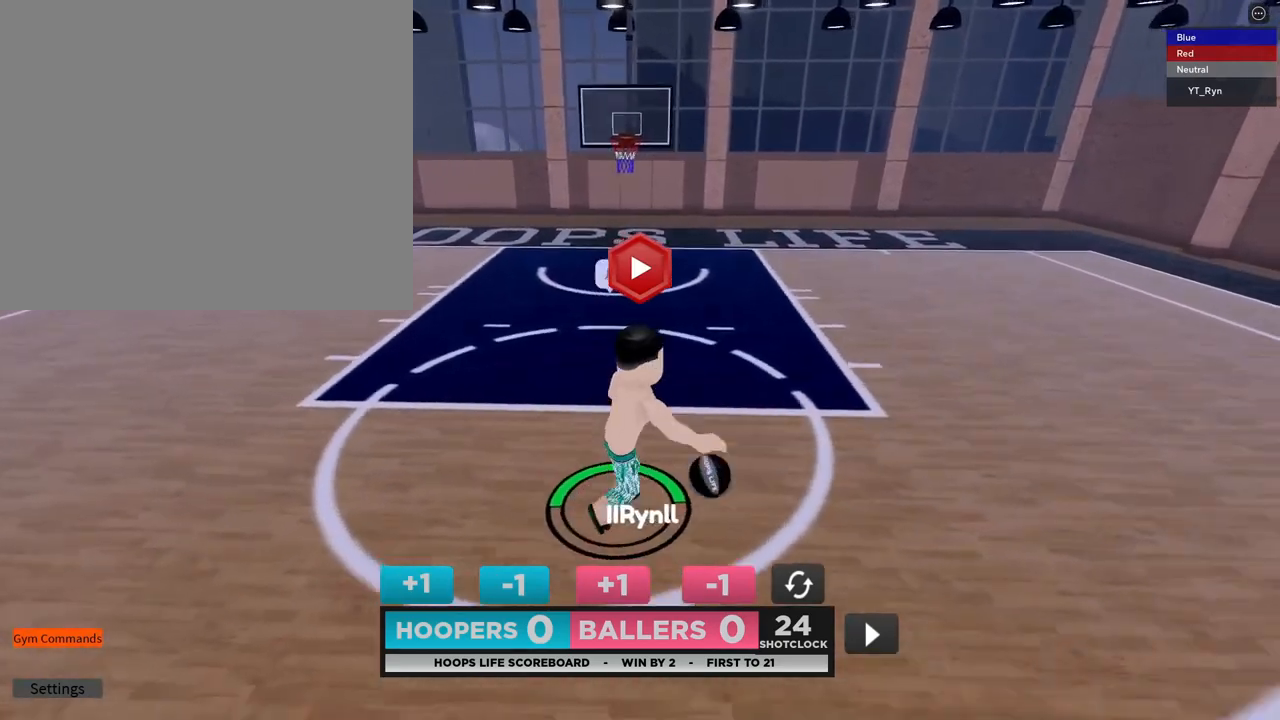
{"buttons": [], "left_stick": "down-left", "right_stick": "center", "events": [[67, "left_stick", "down"], [333, "left_stick", "down-left"]]}
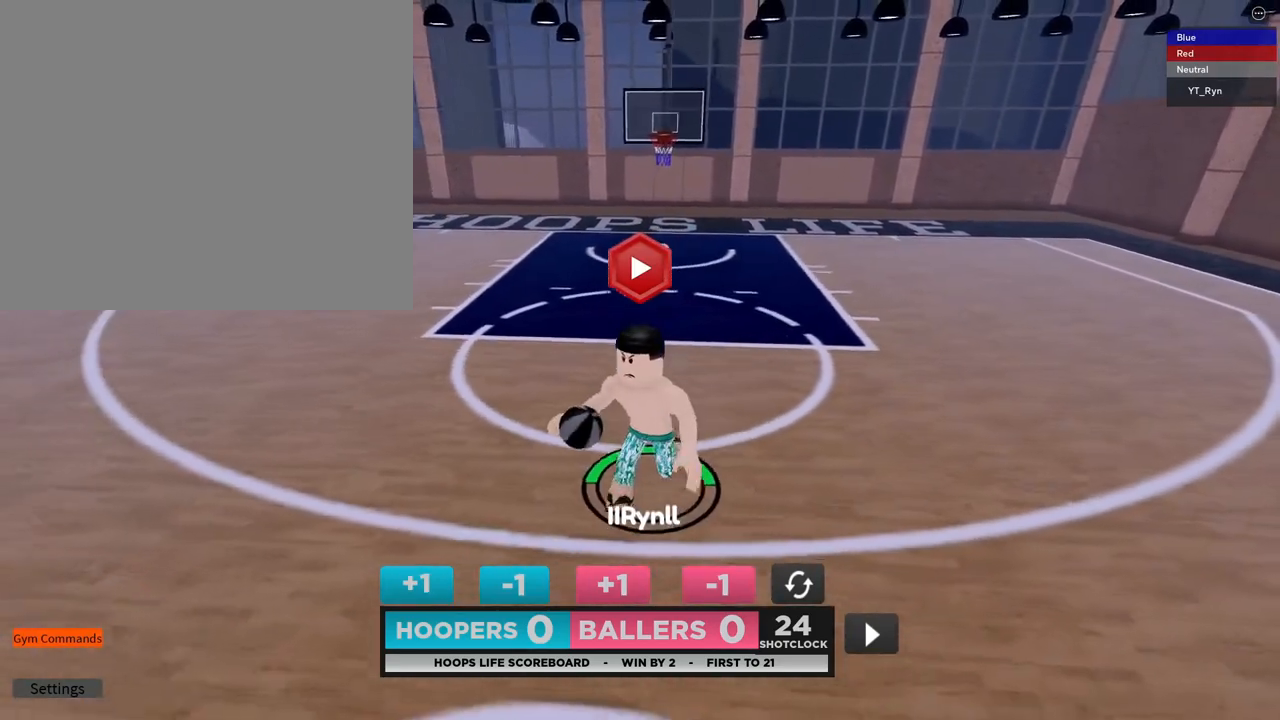
{"buttons": [], "left_stick": "up-right", "right_stick": "center", "events": [[100, "left_stick", "up-left"], [250, "left_stick", "up"], [367, "left_stick", "up-right"]]}
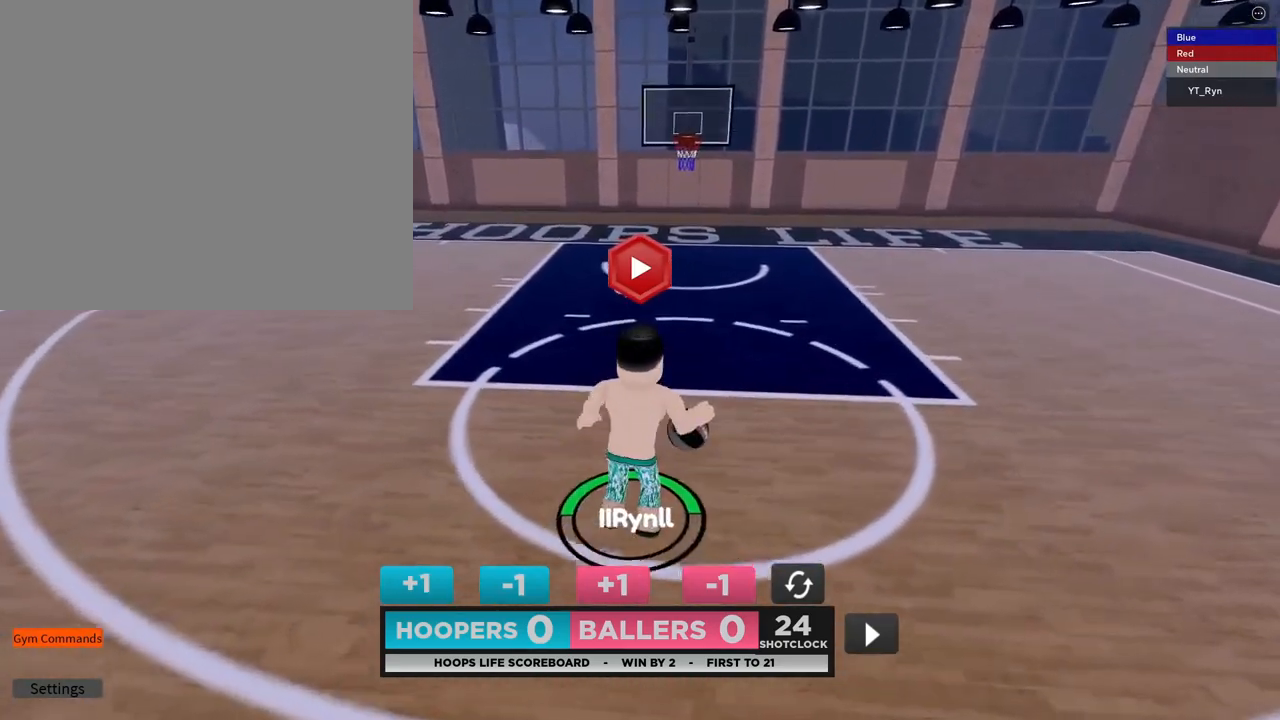
{"buttons": [], "left_stick": "down", "right_stick": "center", "events": [[233, "left_stick", "right"], [333, "left_stick", "down-right"], [467, "left_stick", "down"]]}
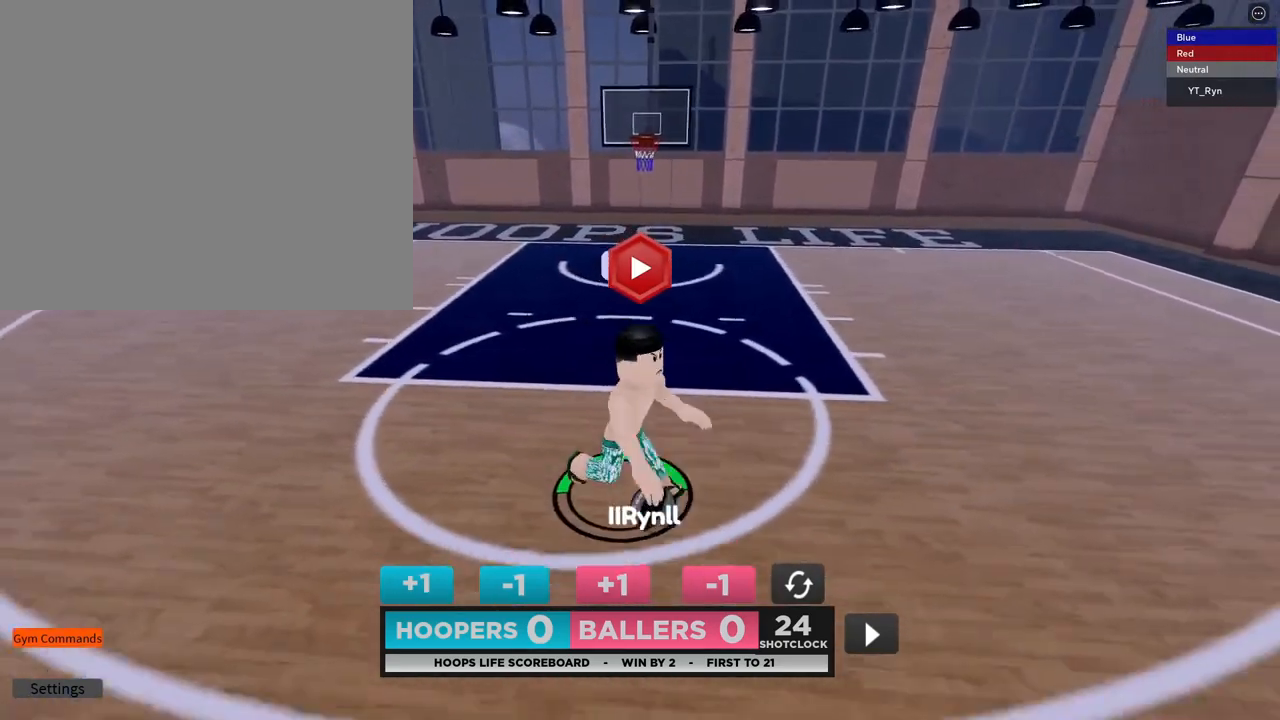
{"buttons": [], "left_stick": "center", "right_stick": "center", "events": [[383, "left_stick", "center"]]}
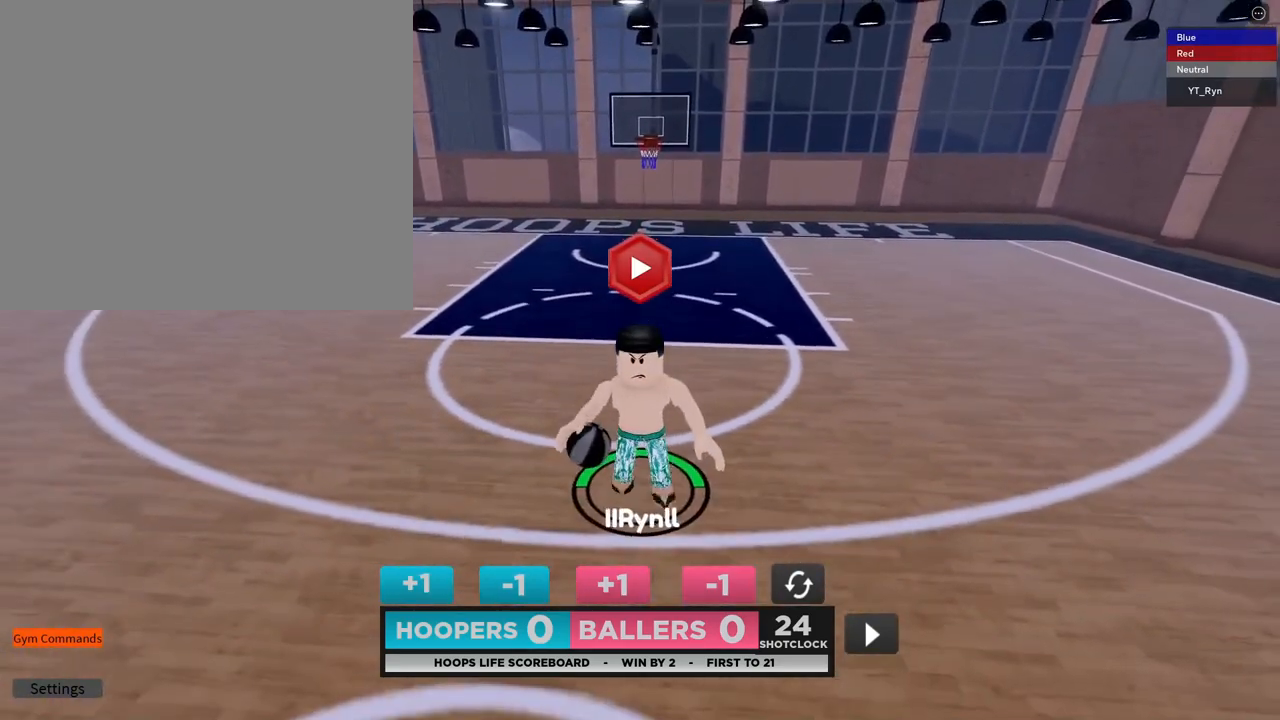
{"buttons": [], "left_stick": "center", "right_stick": "center", "events": [[233, "right_stick", "up"], [383, "right_stick", "center"]]}
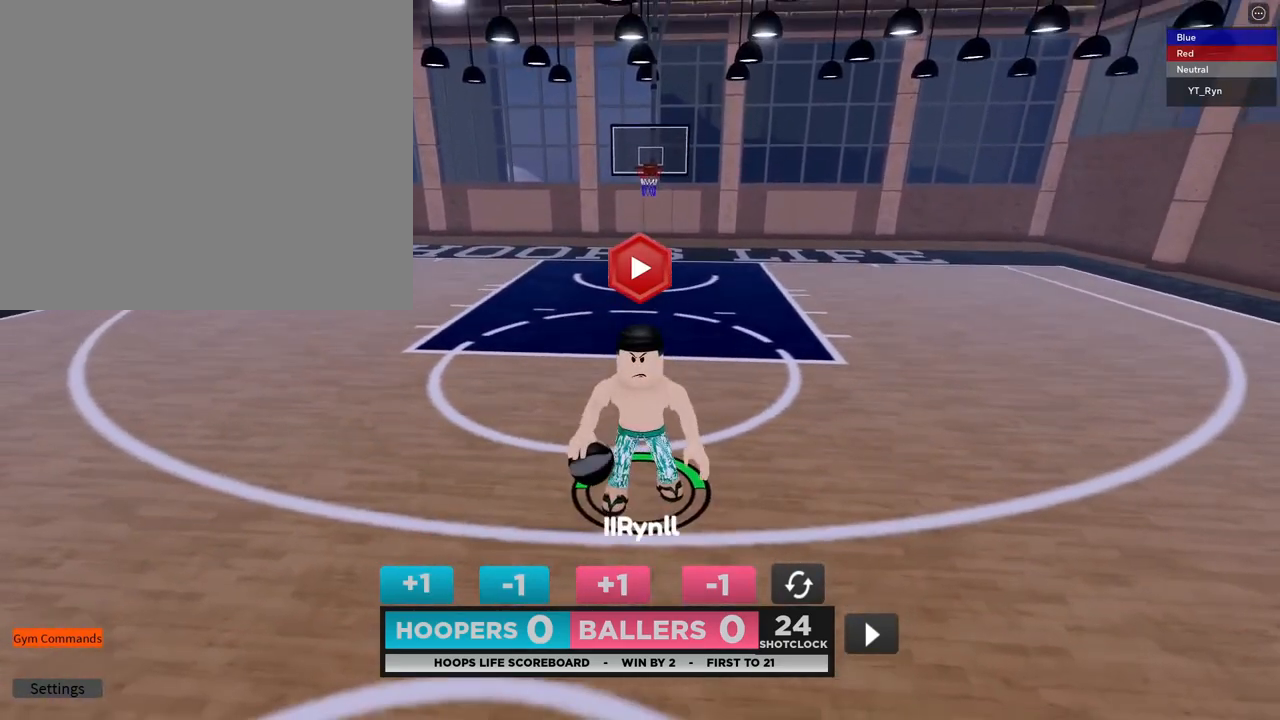
{"buttons": [], "left_stick": "center", "right_stick": "center", "events": []}
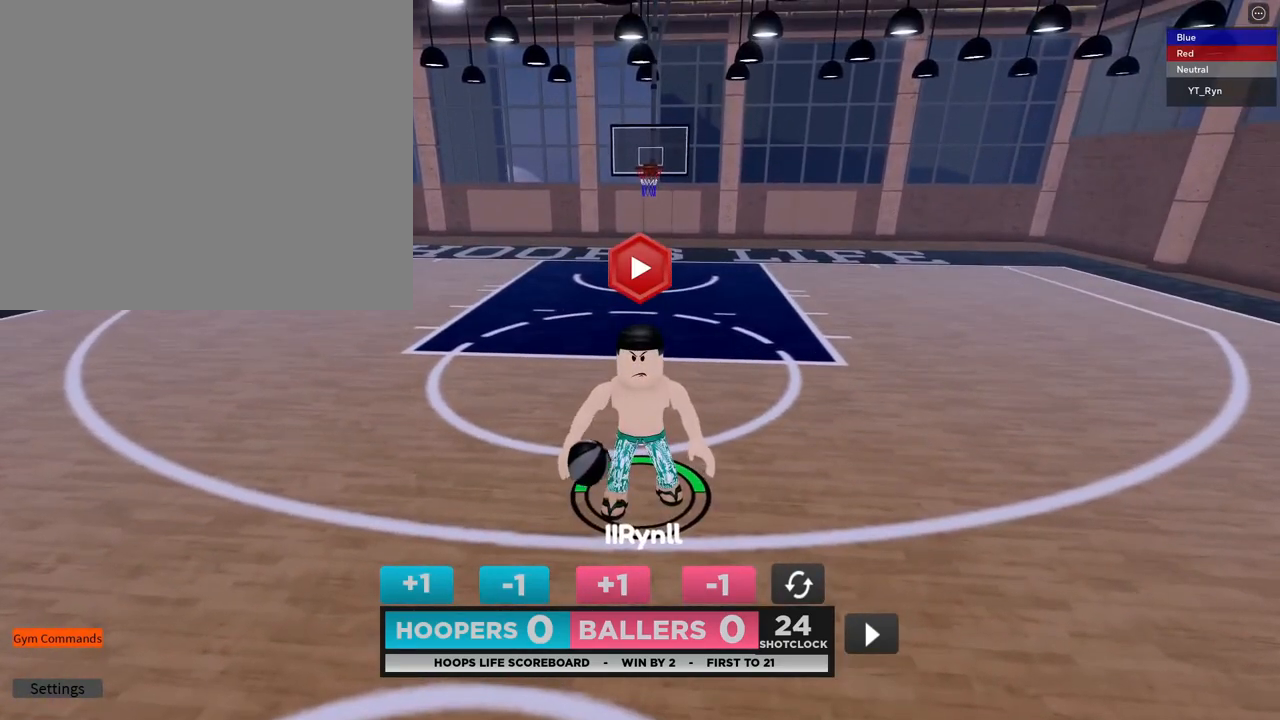
{"buttons": [], "left_stick": "center", "right_stick": "center", "events": [[283, "left_stick", "up-left"], [467, "left_stick", "center"]]}
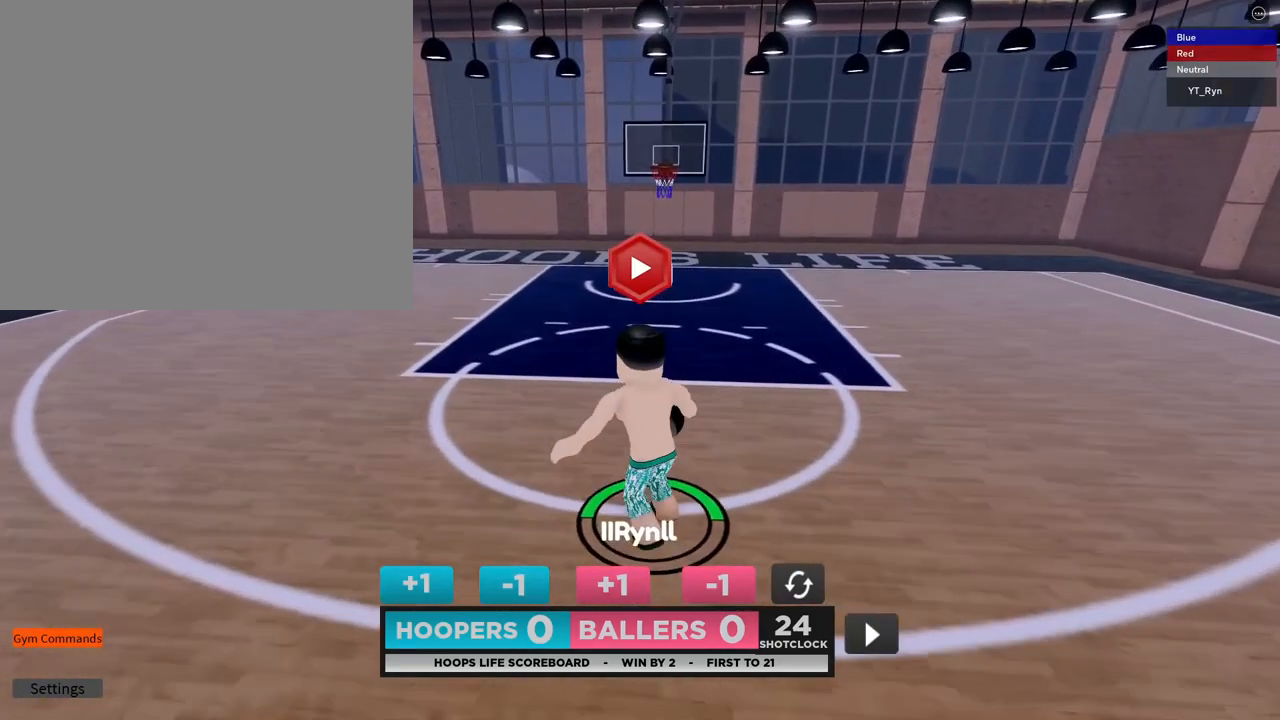
{"buttons": [], "left_stick": "center", "right_stick": "center", "events": [[117, "left_stick", "down"], [283, "left_stick", "center"]]}
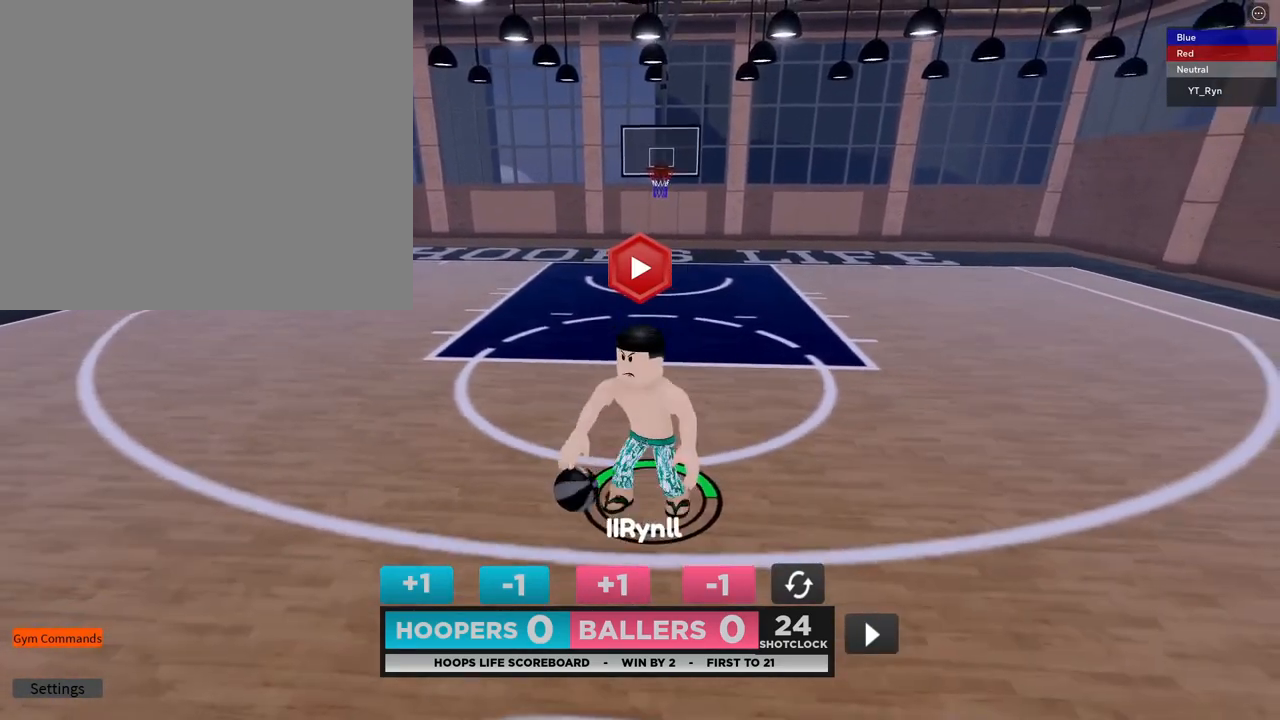
{"buttons": [], "left_stick": "center", "right_stick": "center", "events": []}
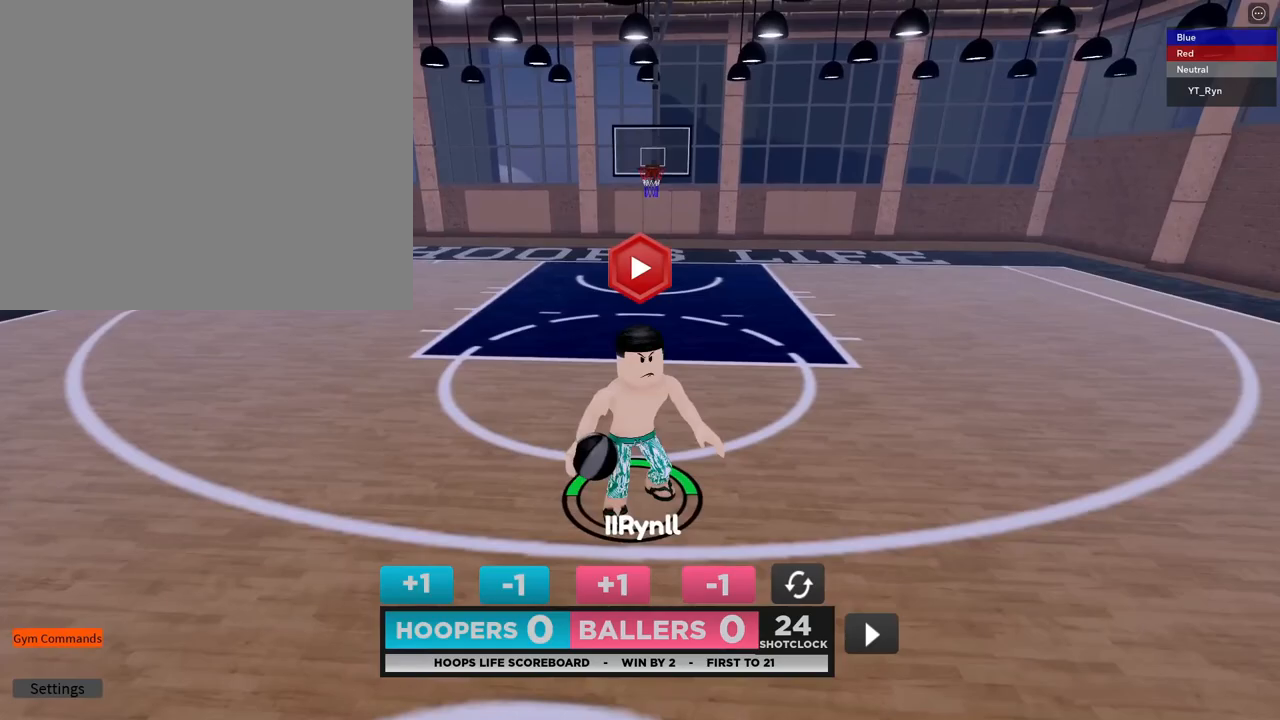
{"buttons": ["L2"], "left_stick": "center", "right_stick": "center", "events": [[133, "right_stick", "down"], [217, "L2", "down"], [217, "right_stick", "center"]]}
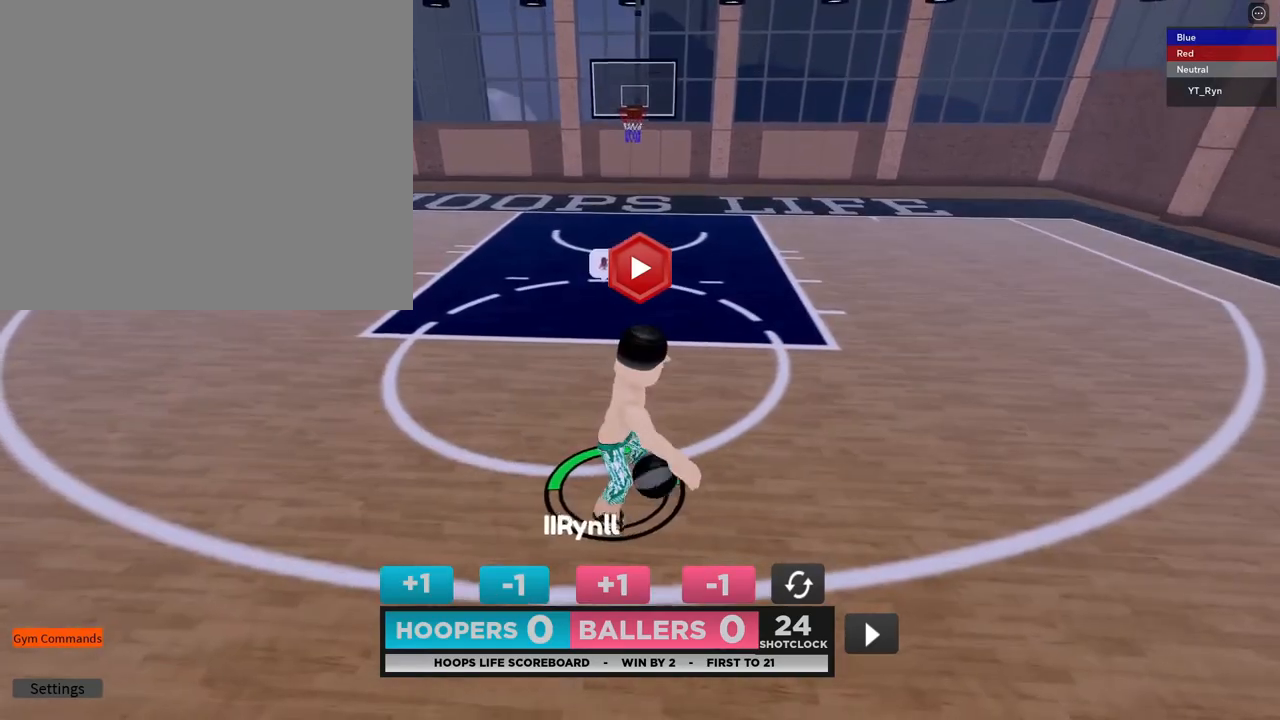
{"buttons": ["L2"], "left_stick": "up", "right_stick": "center", "events": [[167, "left_stick", "up"]]}
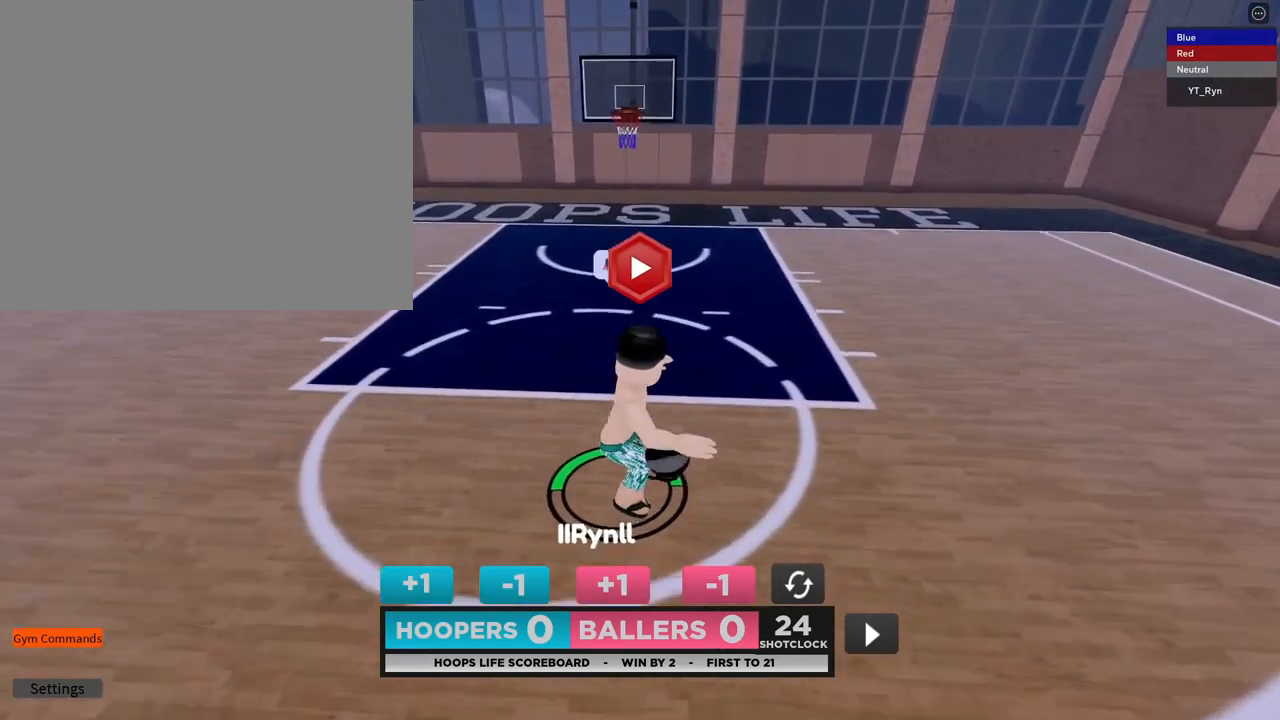
{"buttons": ["L2"], "left_stick": "down-left", "right_stick": "center", "events": [[167, "left_stick", "up-left"], [283, "left_stick", "left"], [450, "left_stick", "down-left"]]}
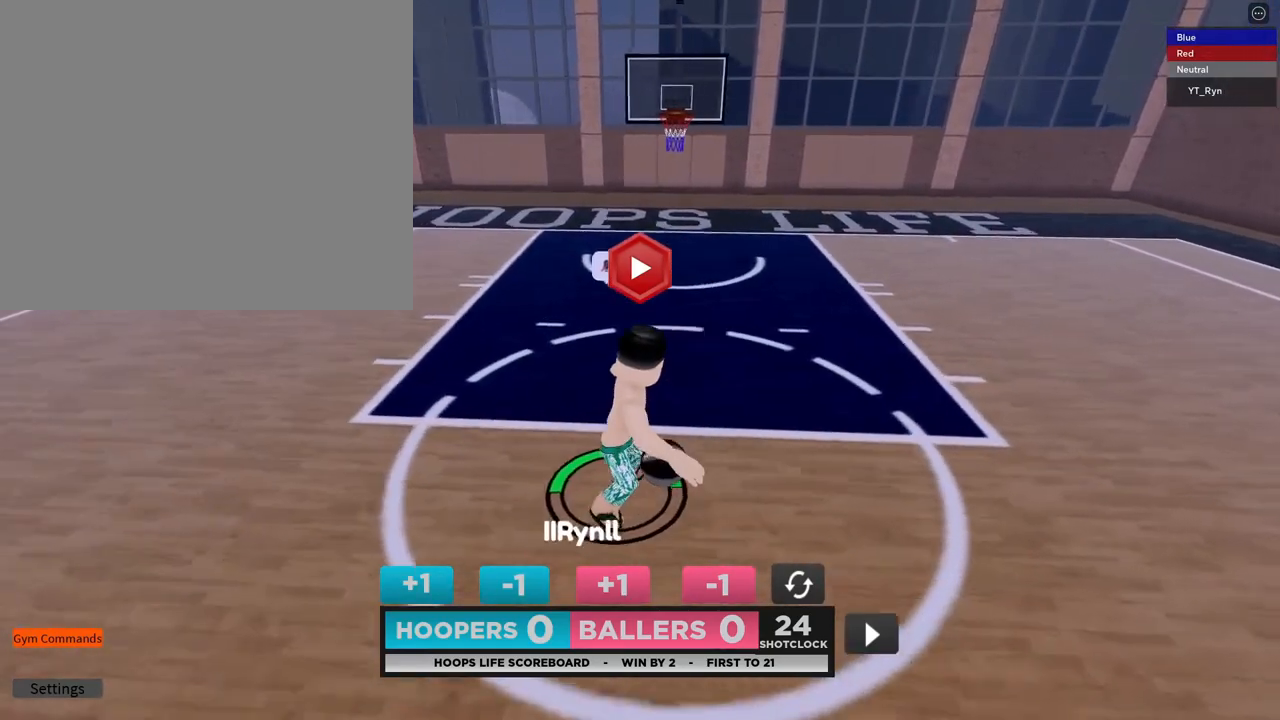
{"buttons": ["L2"], "left_stick": "right", "right_stick": "center", "events": [[133, "left_stick", "down"], [333, "left_stick", "right"]]}
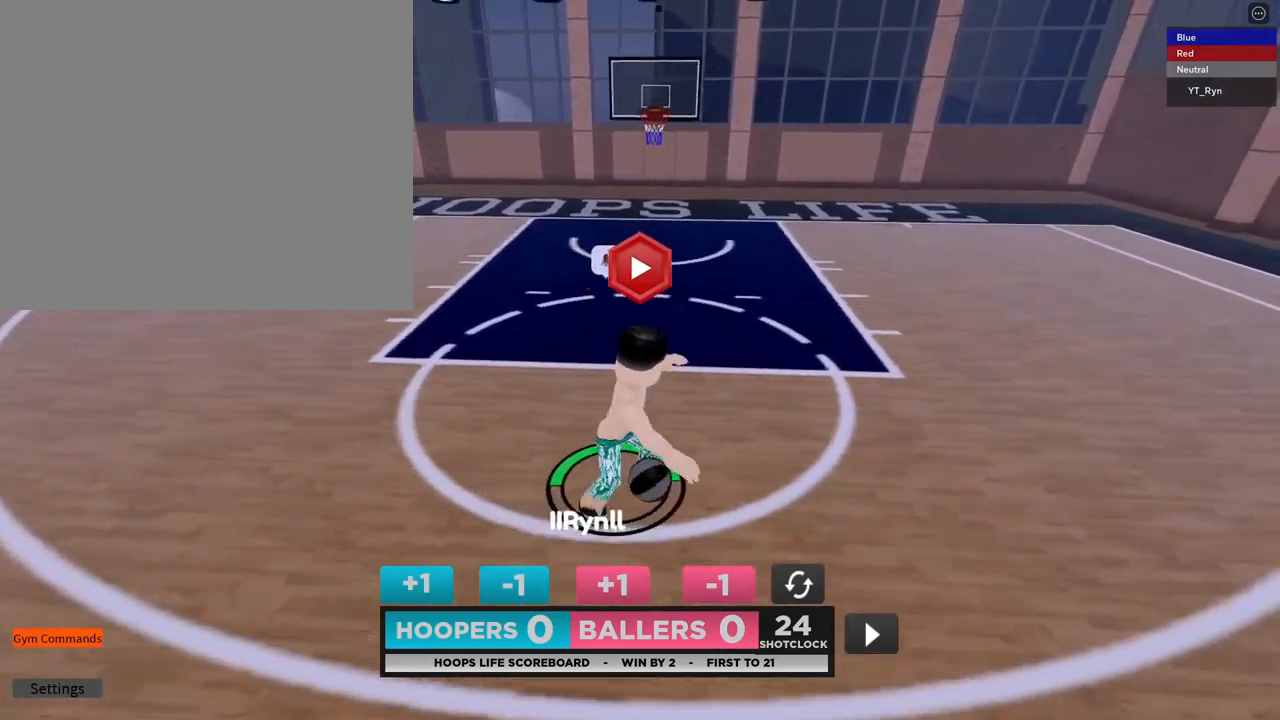
{"buttons": ["L2"], "left_stick": "up-left", "right_stick": "center", "events": [[267, "left_stick", "down-left"], [417, "left_stick", "up-left"]]}